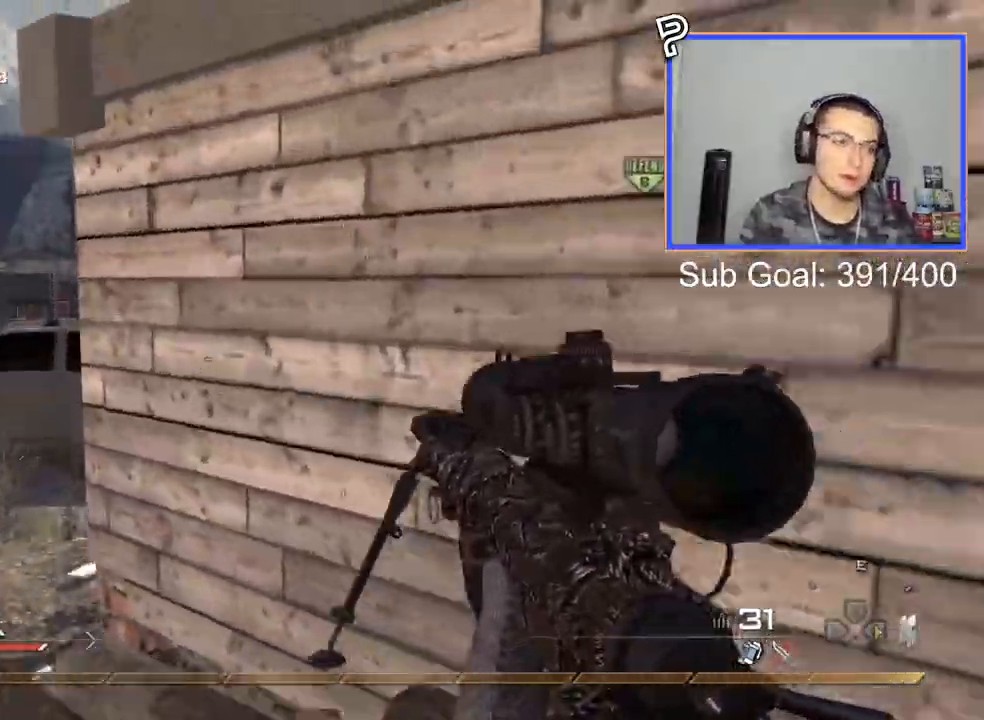
Gameplay with a controller (PlayStation layout); each line is a JSON object with the inputs held at the frame after it. "events" lists button and stick changes between this image and that frame as [ms after this image, input, new state], when the widget could be followed in between.
{"buttons": [], "left_stick": "up", "right_stick": "left", "events": [[33, "left_stick", "up-left"], [33, "right_stick", "right"], [150, "left_stick", "left"], [200, "right_stick", "center"], [383, "left_stick", "up"], [500, "right_stick", "left"]]}
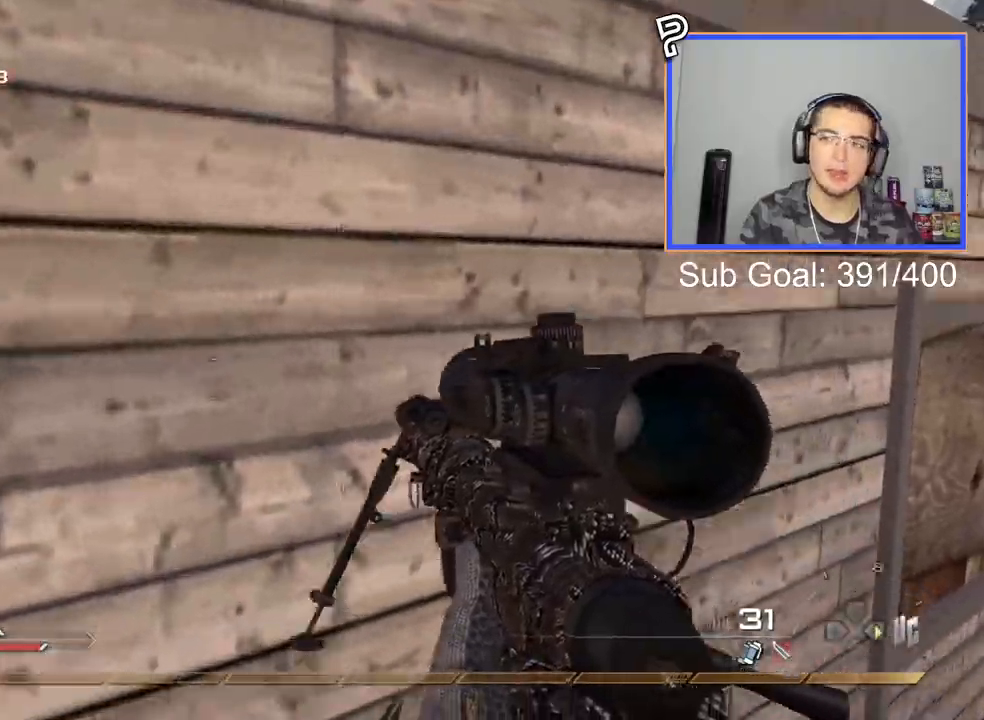
{"buttons": [], "left_stick": "up", "right_stick": "left", "events": [[50, "CROSS", "down"], [200, "CROSS", "up"], [250, "CROSS", "down"], [367, "CROSS", "up"]]}
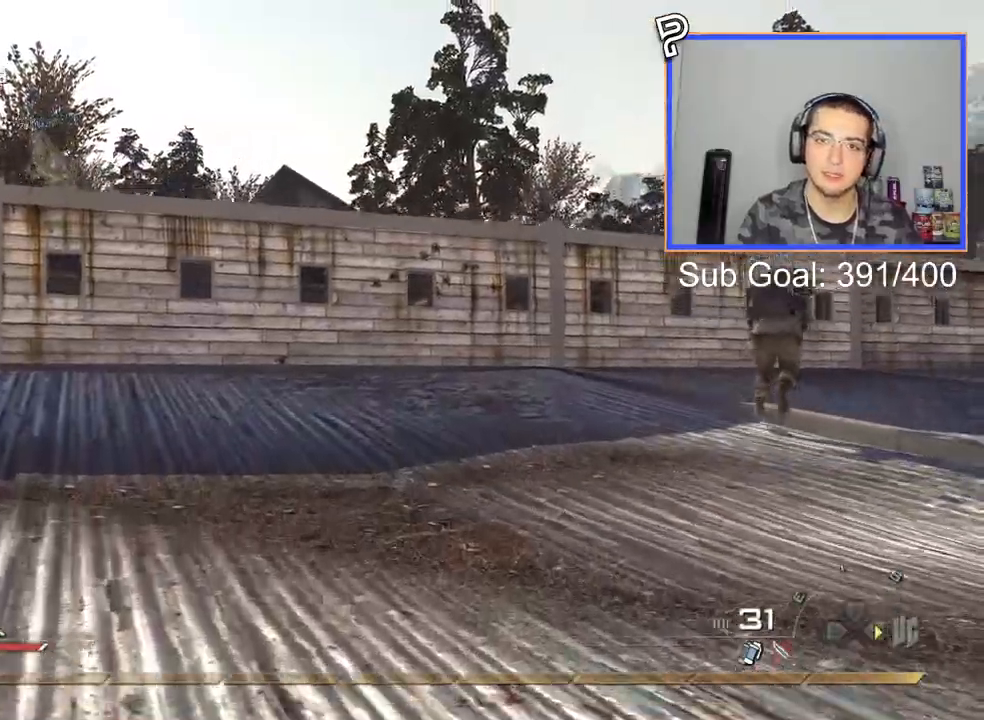
{"buttons": ["L3"], "left_stick": "up", "right_stick": "center", "events": [[83, "right_stick", "center"], [400, "L3", "down"]]}
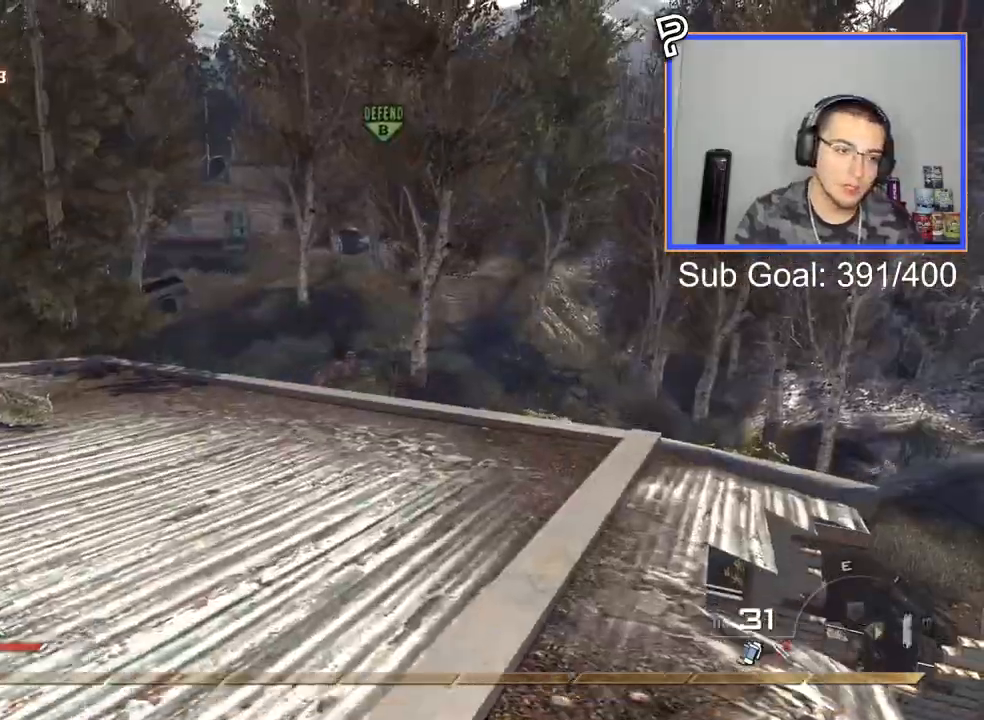
{"buttons": ["SQUARE"], "left_stick": "center", "right_stick": "center", "events": [[67, "L3", "up"], [117, "left_stick", "center"], [117, "right_stick", "left"], [267, "left_stick", "up"], [300, "R1", "down"], [334, "TRIANGLE", "down"], [334, "right_stick", "center"], [401, "SQUARE", "down"], [417, "TRIANGLE", "up"], [484, "left_stick", "center"], [501, "R1", "up"]]}
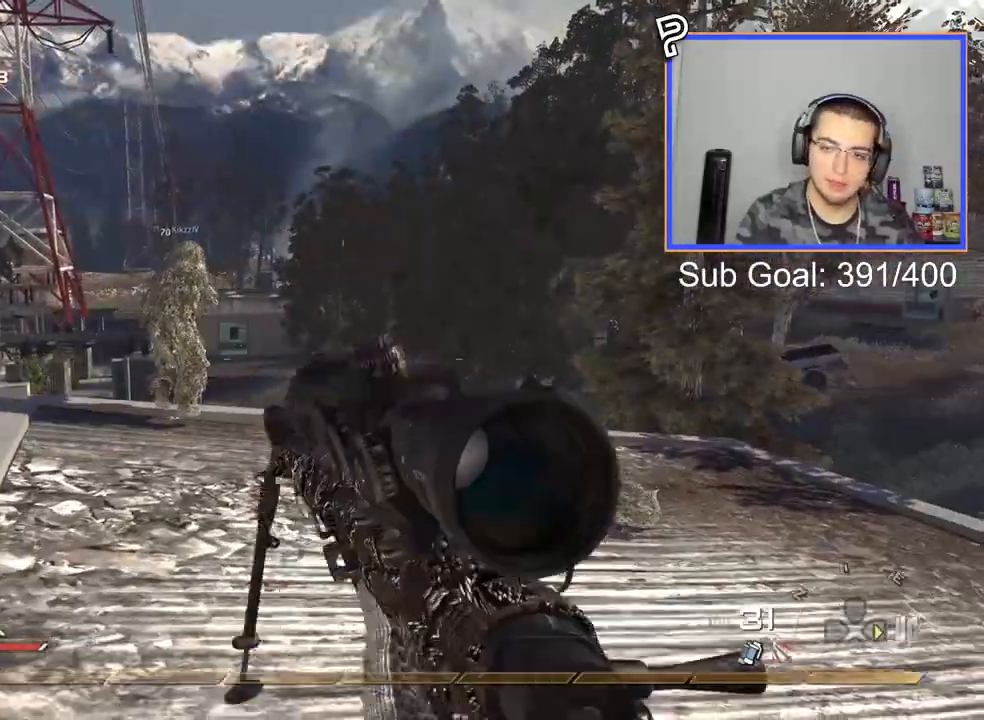
{"buttons": [], "left_stick": "up", "right_stick": "center", "events": [[33, "L2", "down"], [50, "SQUARE", "up"], [83, "left_stick", "up"], [133, "R3", "down"], [133, "right_stick", "up"], [200, "R3", "up"], [200, "right_stick", "center"], [250, "L2", "up"], [267, "left_stick", "center"], [300, "L2", "down"], [433, "L2", "up"], [450, "left_stick", "up"]]}
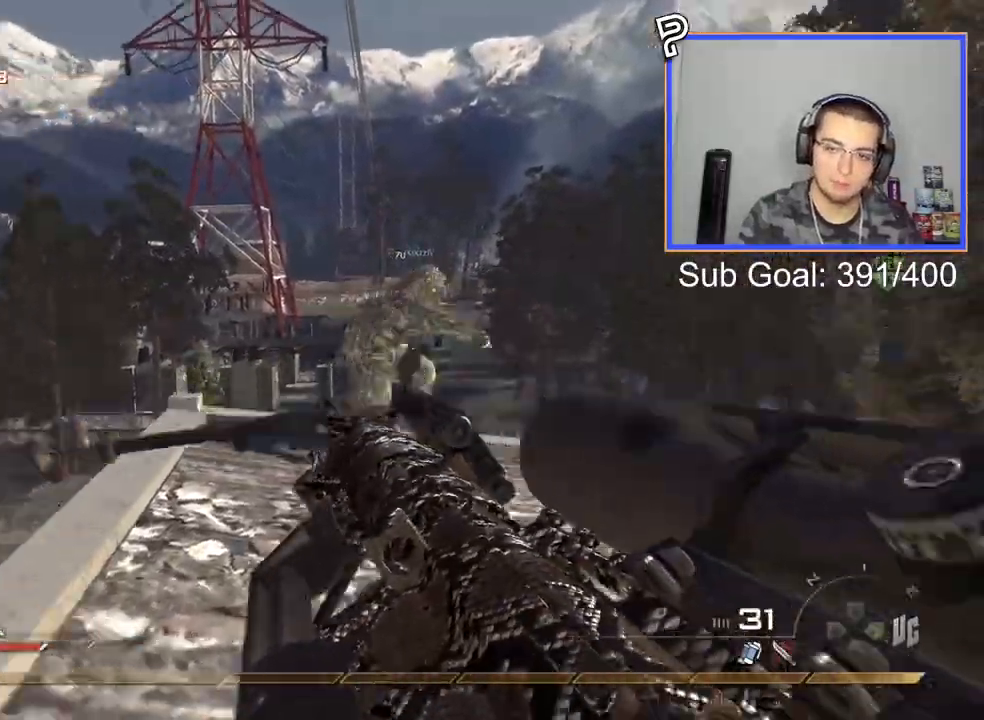
{"buttons": ["R1"], "left_stick": "center", "right_stick": "center", "events": [[134, "R1", "down"], [150, "left_stick", "center"], [317, "TRIANGLE", "down"], [434, "TRIANGLE", "up"]]}
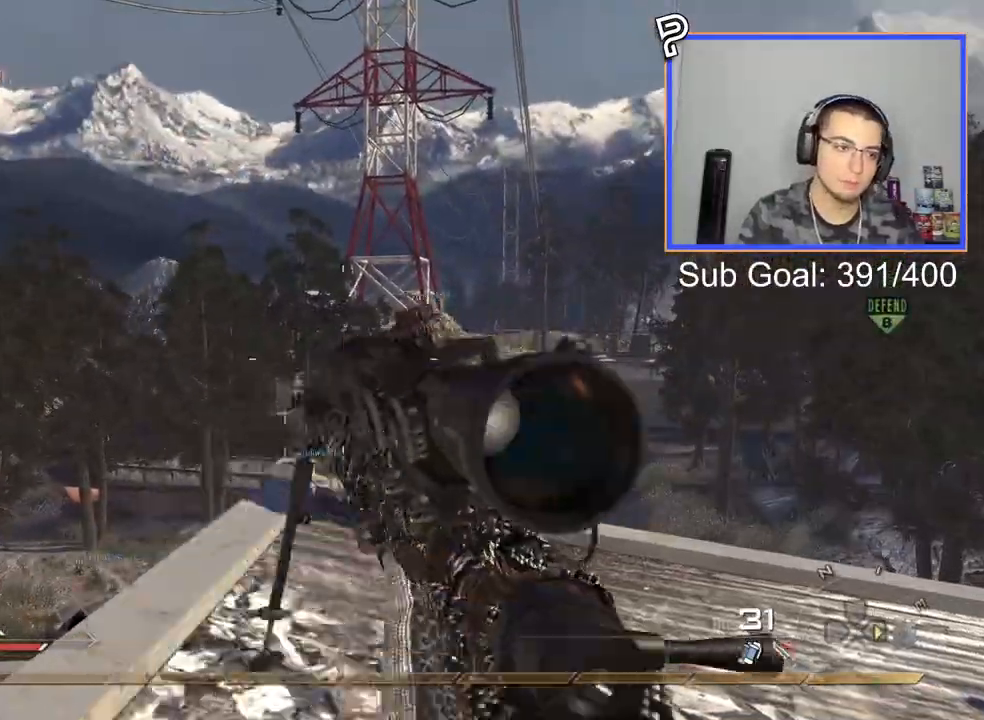
{"buttons": ["SQUARE", "R1"], "left_stick": "center", "right_stick": "center", "events": [[100, "R1", "up"], [150, "left_stick", "up"], [250, "left_stick", "center"], [333, "R1", "down"], [417, "TRIANGLE", "down"], [483, "SQUARE", "down"], [500, "TRIANGLE", "up"]]}
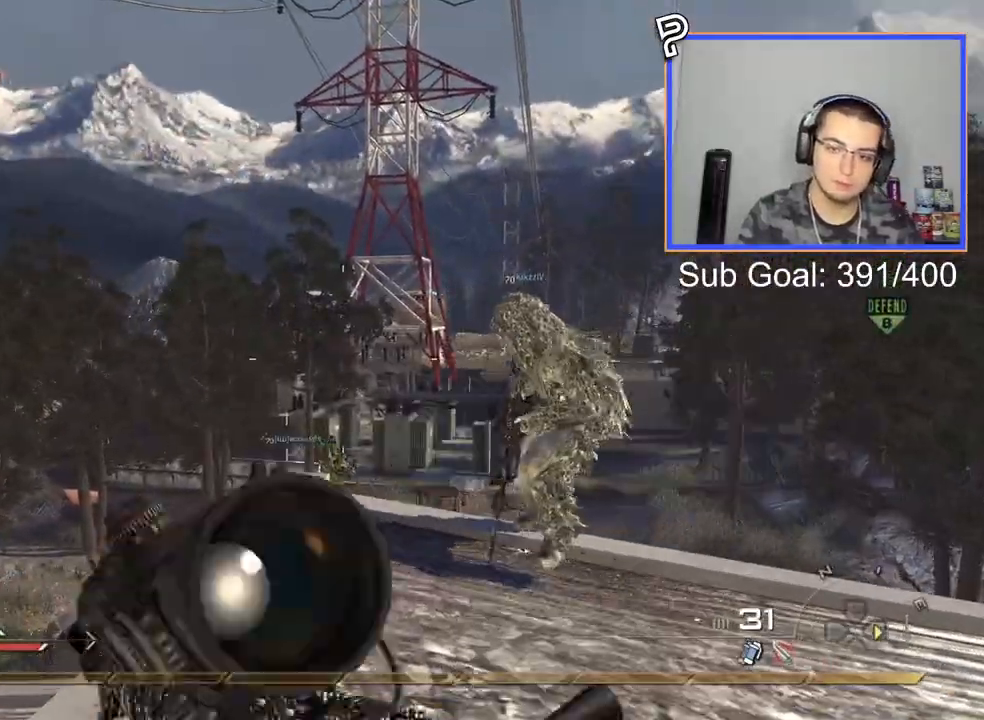
{"buttons": [], "left_stick": "up", "right_stick": "center", "events": [[50, "L2", "down"], [67, "R1", "up"], [84, "SQUARE", "up"], [167, "R3", "down"], [167, "left_stick", "up"], [217, "left_stick", "center"], [267, "R3", "up"], [284, "L2", "up"], [334, "L2", "down"], [334, "R3", "down"], [334, "left_stick", "up"], [401, "R3", "up"], [467, "L2", "up"]]}
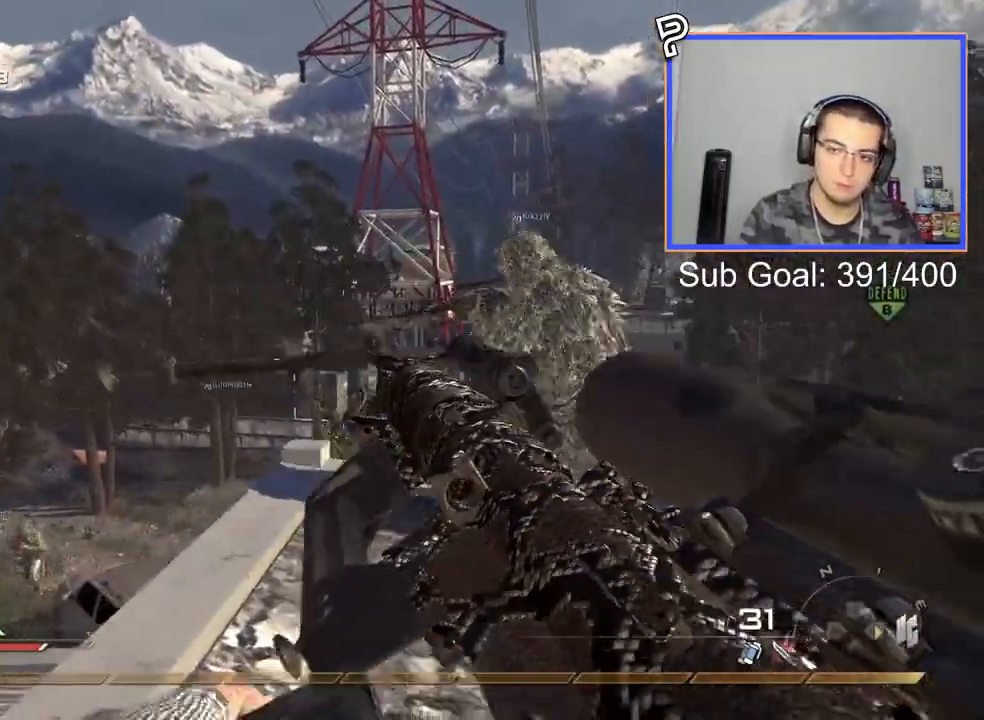
{"buttons": [], "left_stick": "center", "right_stick": "center", "events": [[66, "left_stick", "center"], [217, "TRIANGLE", "down"], [283, "TRIANGLE", "up"], [333, "TRIANGLE", "down"], [450, "TRIANGLE", "up"]]}
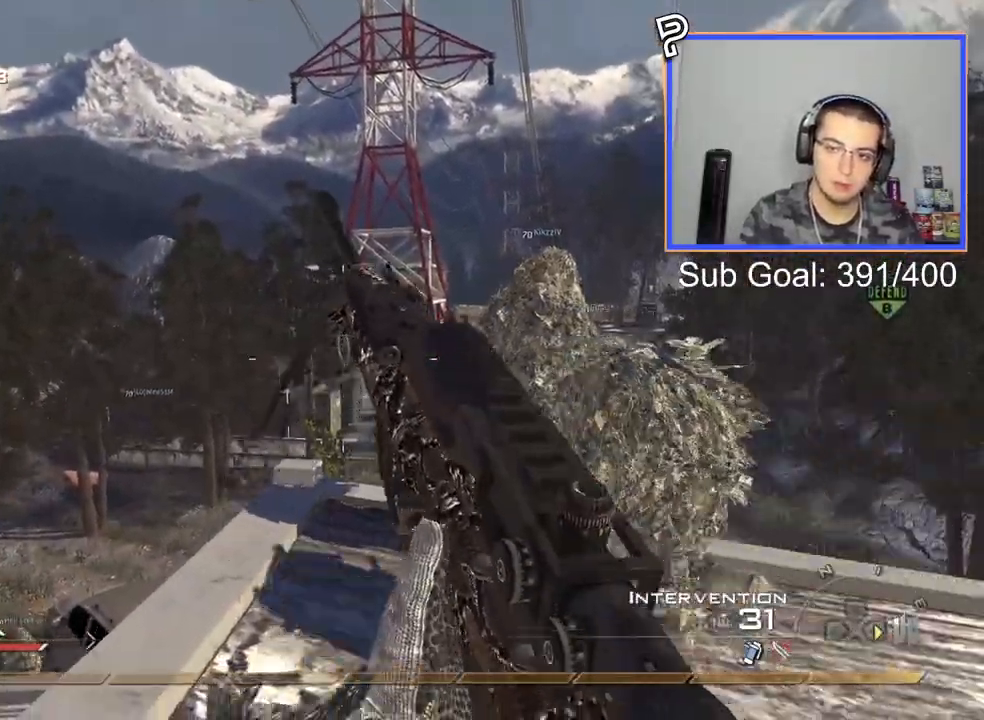
{"buttons": ["L2"], "left_stick": "center", "right_stick": "center", "events": [[67, "R1", "down"], [117, "TRIANGLE", "down"], [184, "SQUARE", "down"], [200, "TRIANGLE", "up"], [284, "R1", "up"], [300, "SQUARE", "up"], [334, "L2", "down"], [367, "left_stick", "up"], [384, "R3", "down"], [401, "right_stick", "up"], [451, "right_stick", "center"], [484, "R3", "up"], [484, "left_stick", "center"]]}
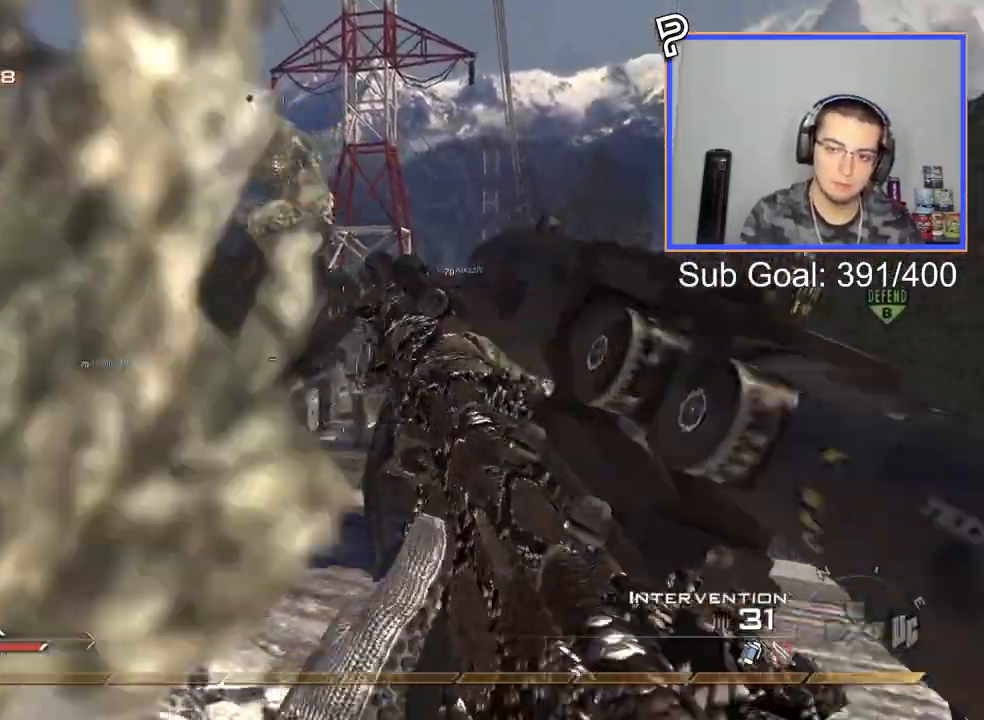
{"buttons": ["TRIANGLE"], "left_stick": "center", "right_stick": "center", "events": [[16, "L2", "up"], [50, "L2", "down"], [183, "L2", "up"], [350, "TRIANGLE", "down"], [417, "TRIANGLE", "up"], [467, "TRIANGLE", "down"]]}